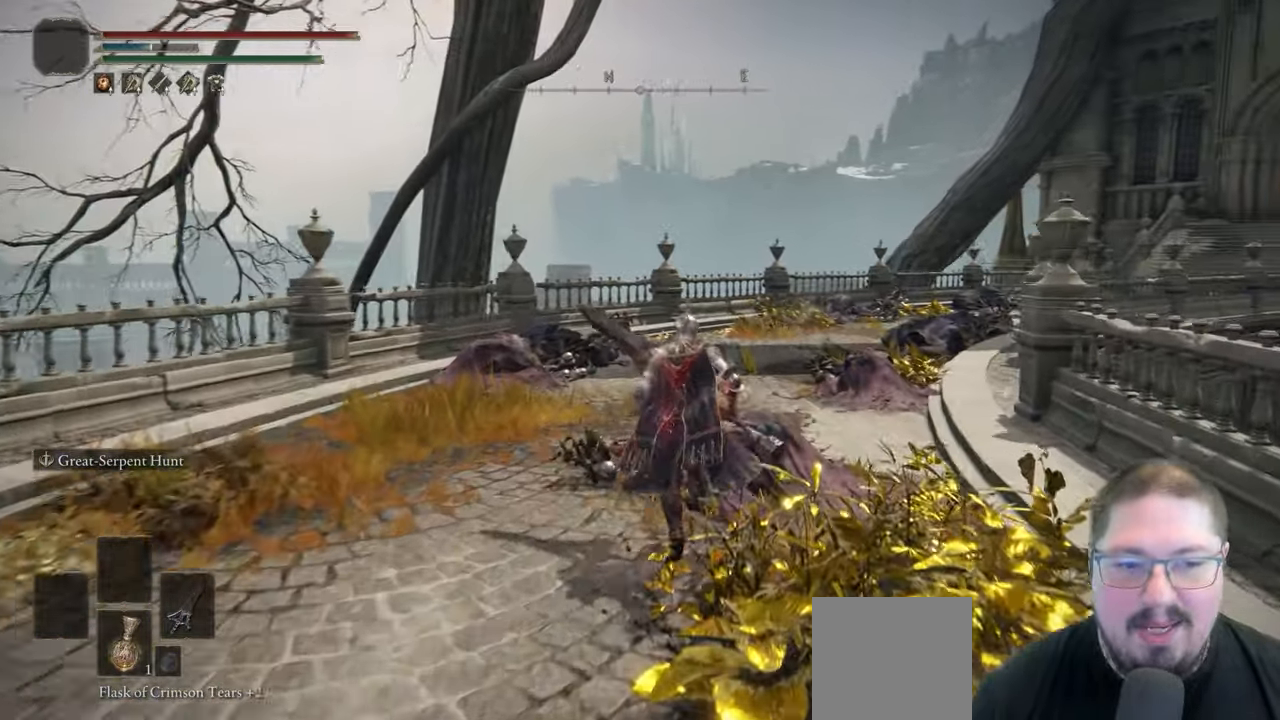
Gameplay with a controller (Xbox layout); each line is a JSON object with the inputs held at the frame after it. "button_events" lists button changes between this image and that frame as [ms after this image, input, new state], when the widget could be followed in between (sticks are given only as held states).
{"buttons": [], "left_stick": "up", "right_stick": "center", "button_events": []}
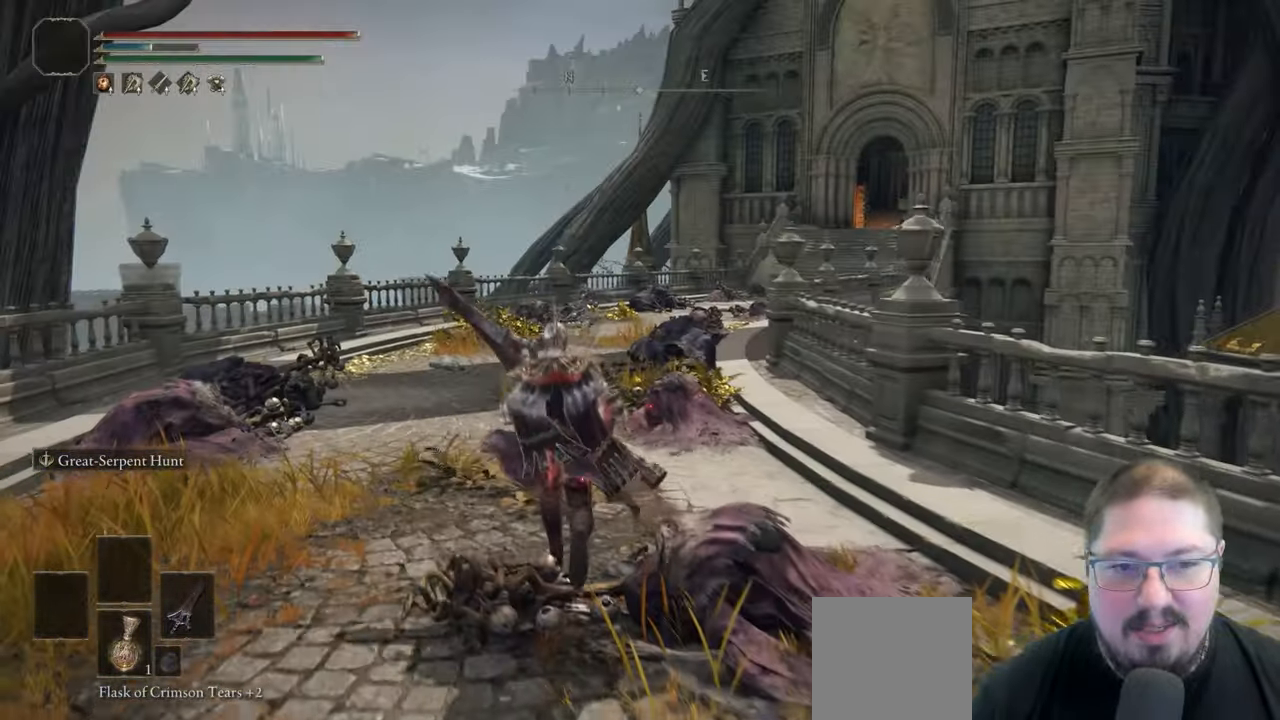
{"buttons": ["B"], "left_stick": "up", "right_stick": "center", "button_events": [[117, "B", "down"]]}
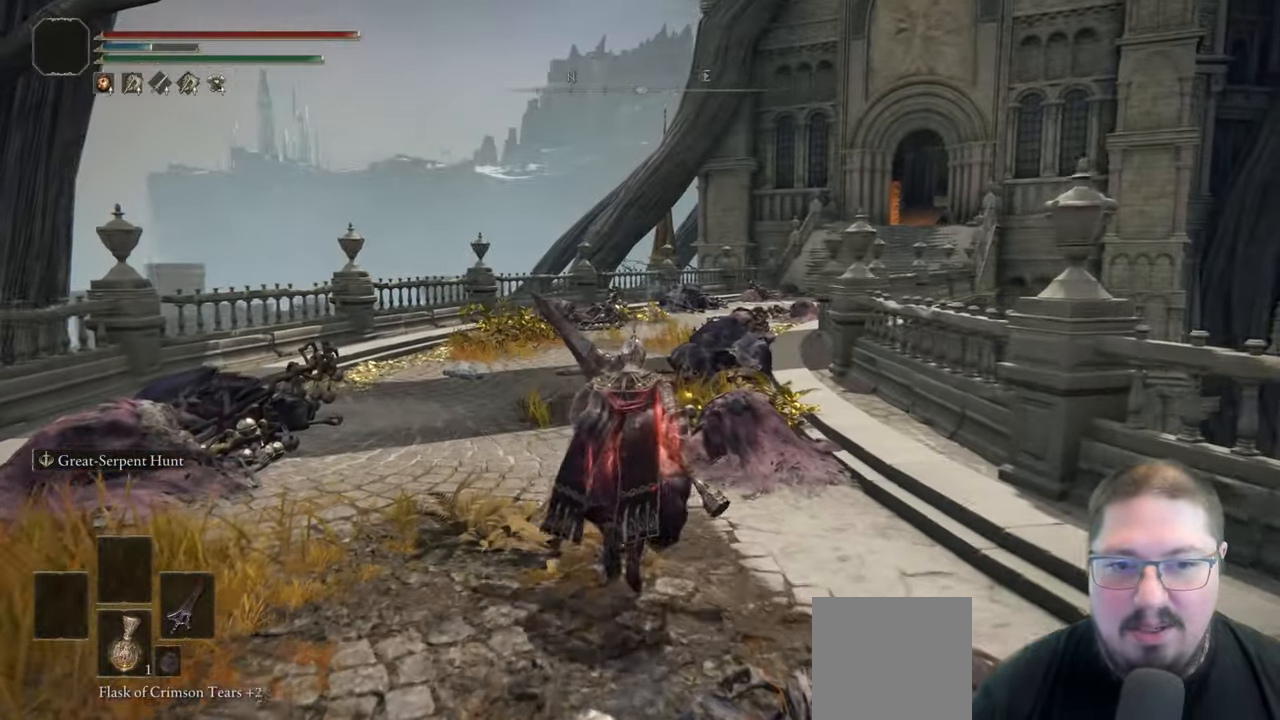
{"buttons": ["B"], "left_stick": "up", "right_stick": "center", "button_events": []}
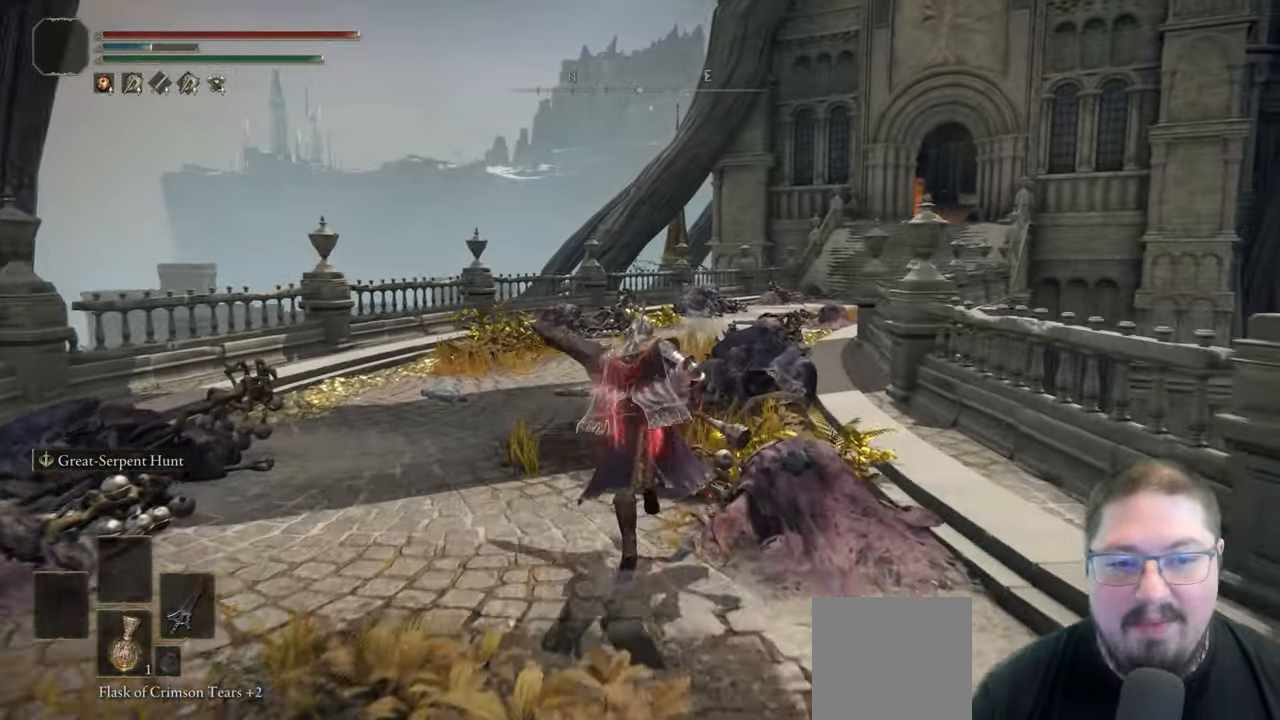
{"buttons": ["B"], "left_stick": "up", "right_stick": "center", "button_events": []}
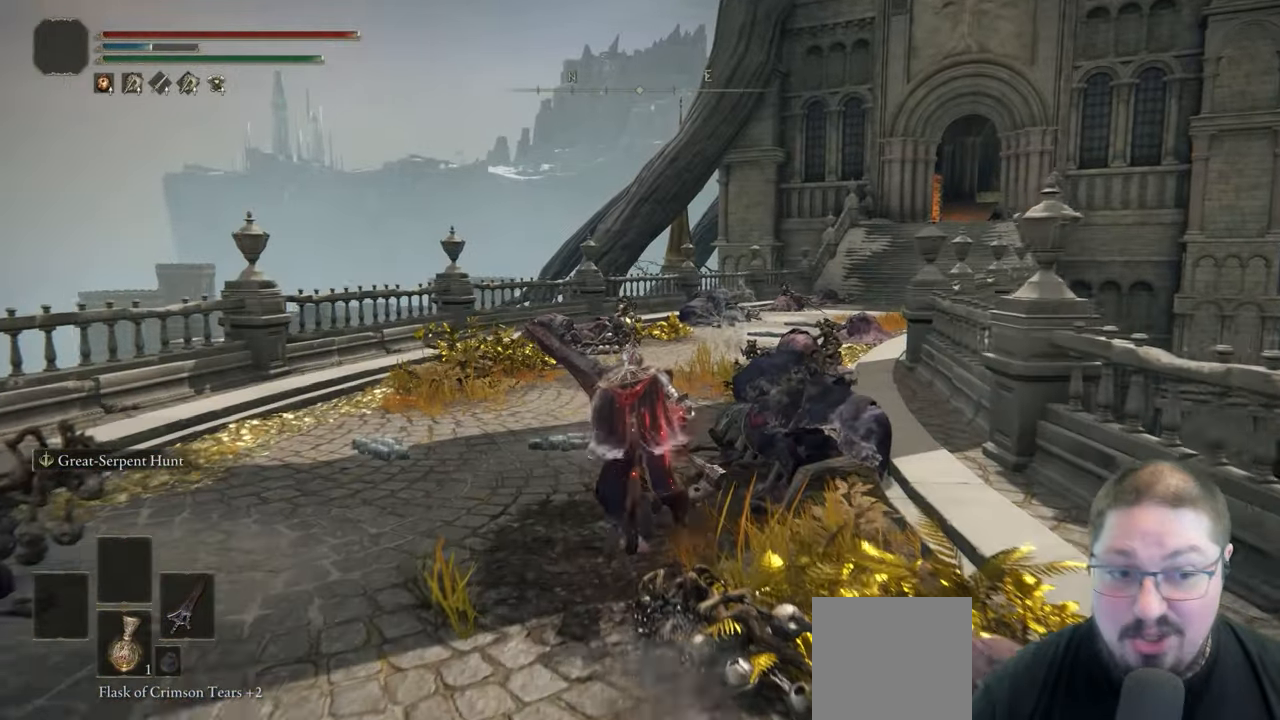
{"buttons": ["B"], "left_stick": "up", "right_stick": "center", "button_events": []}
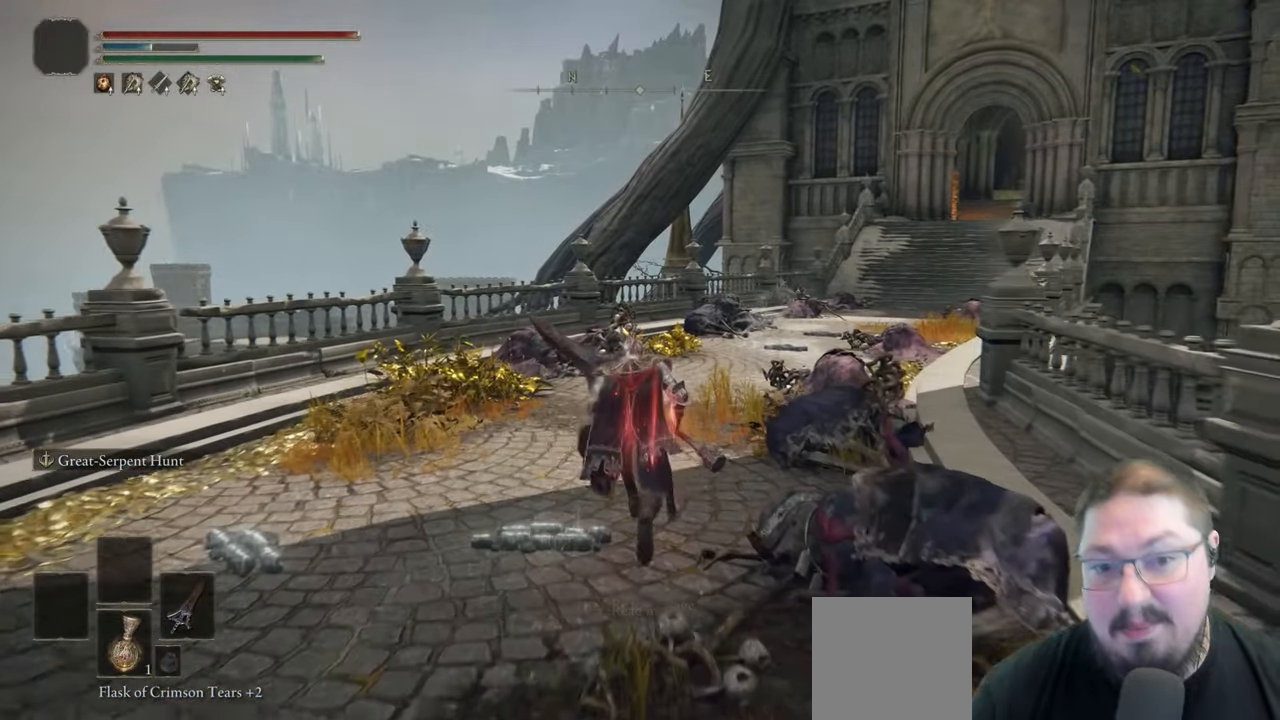
{"buttons": ["B"], "left_stick": "up", "right_stick": "center", "button_events": []}
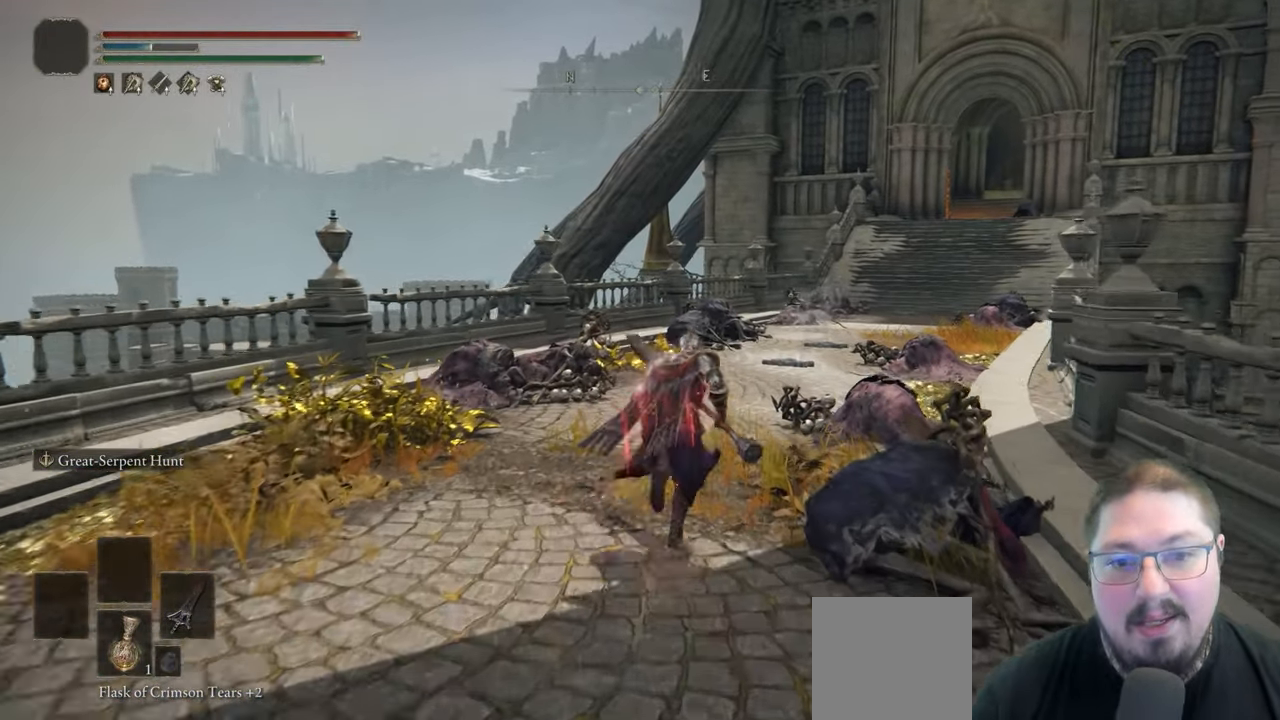
{"buttons": ["B"], "left_stick": "up-right", "right_stick": "center", "button_events": []}
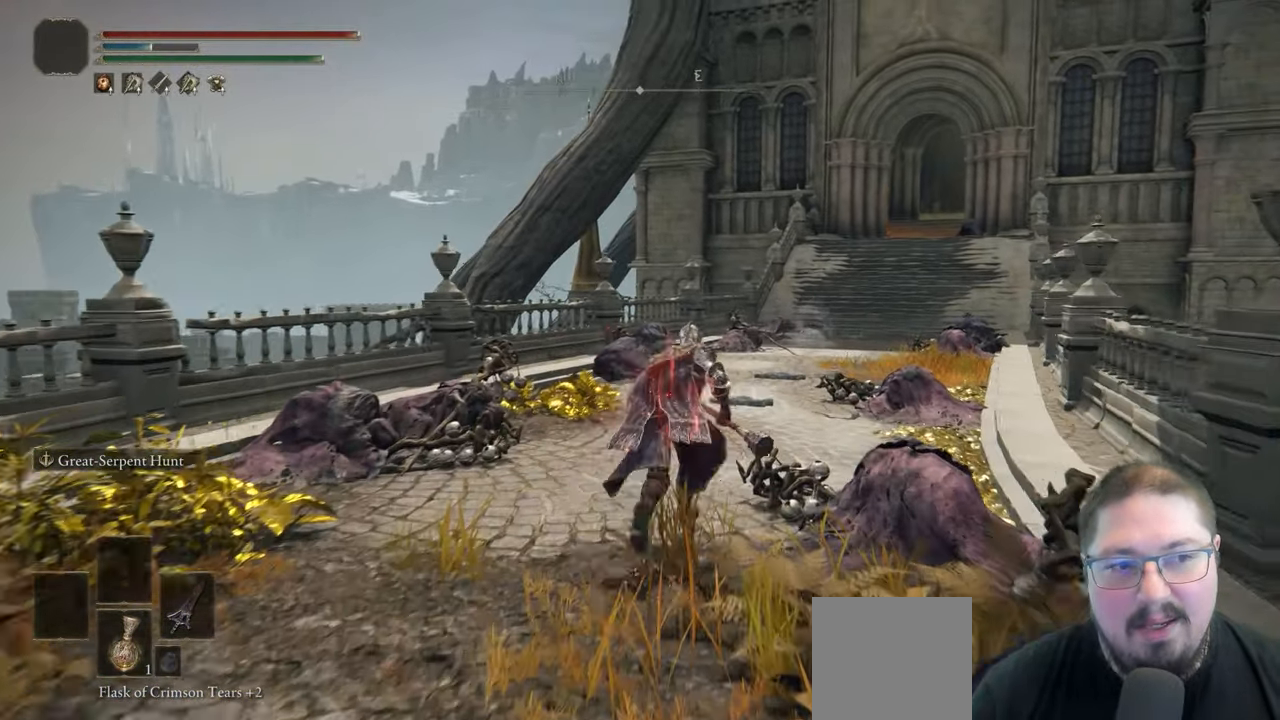
{"buttons": ["B"], "left_stick": "up", "right_stick": "center", "button_events": []}
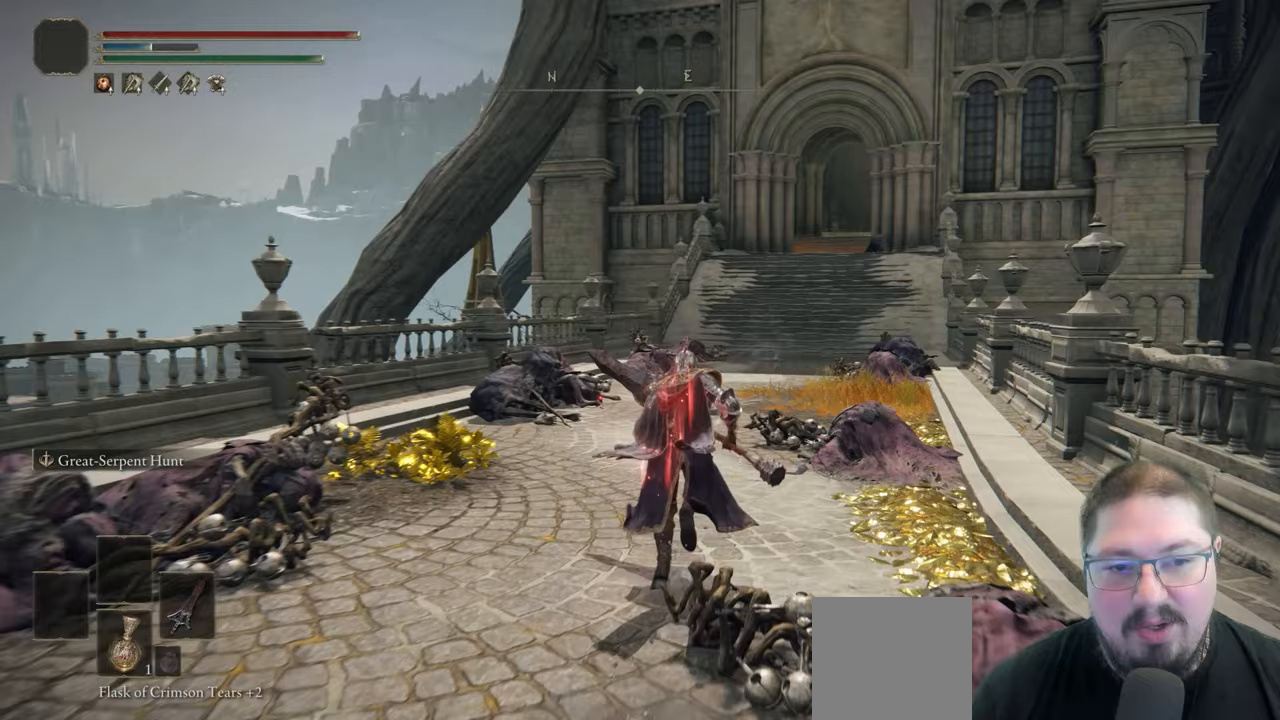
{"buttons": ["B"], "left_stick": "up", "right_stick": "center", "button_events": []}
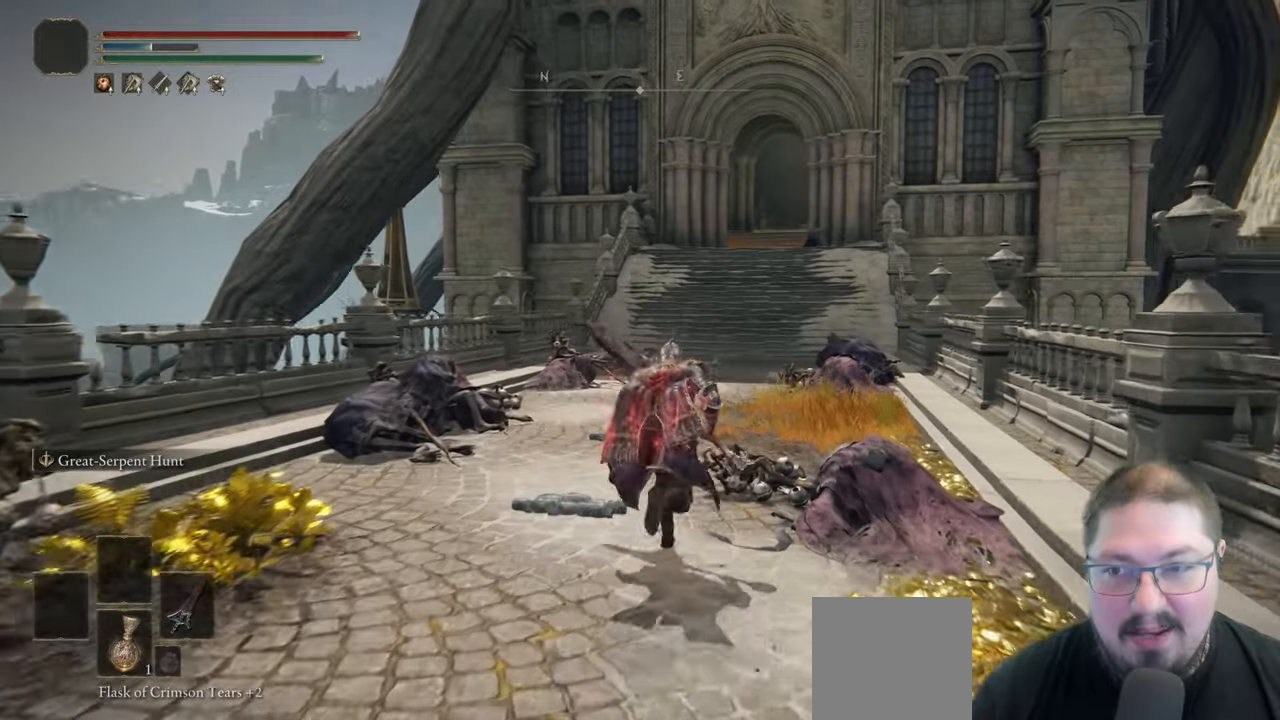
{"buttons": ["B"], "left_stick": "up", "right_stick": "center", "button_events": []}
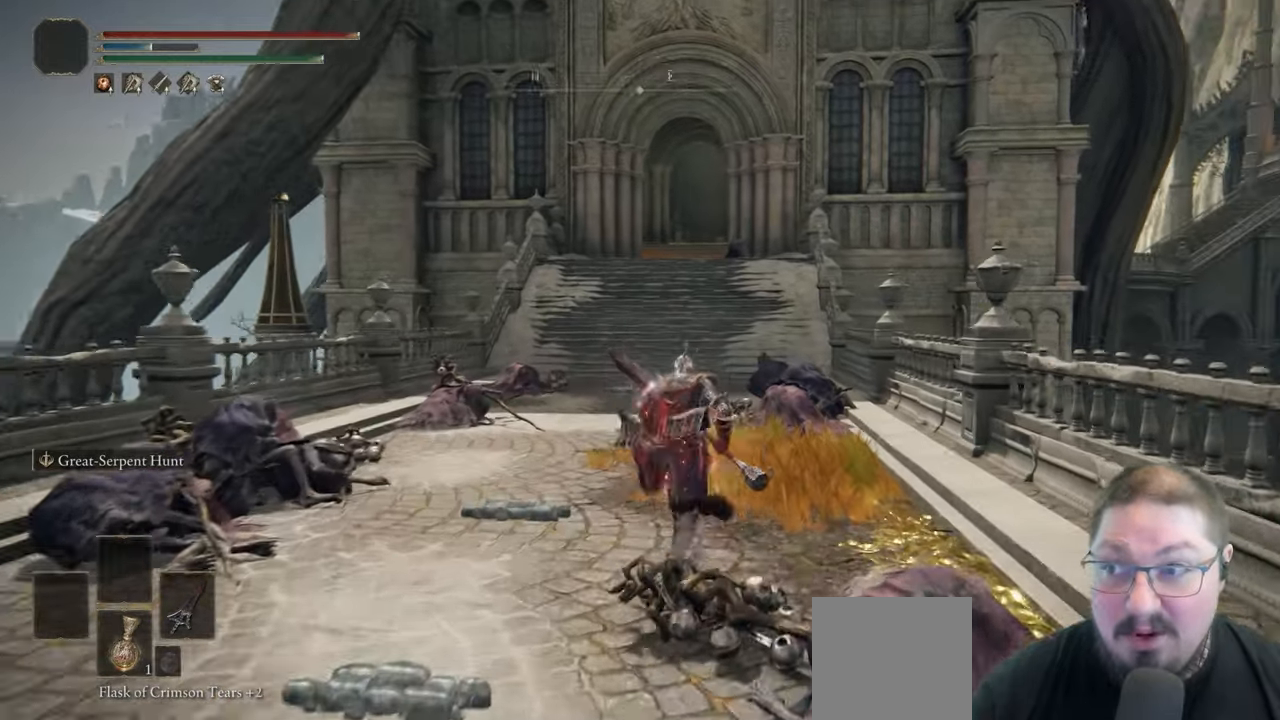
{"buttons": ["B"], "left_stick": "up", "right_stick": "center", "button_events": []}
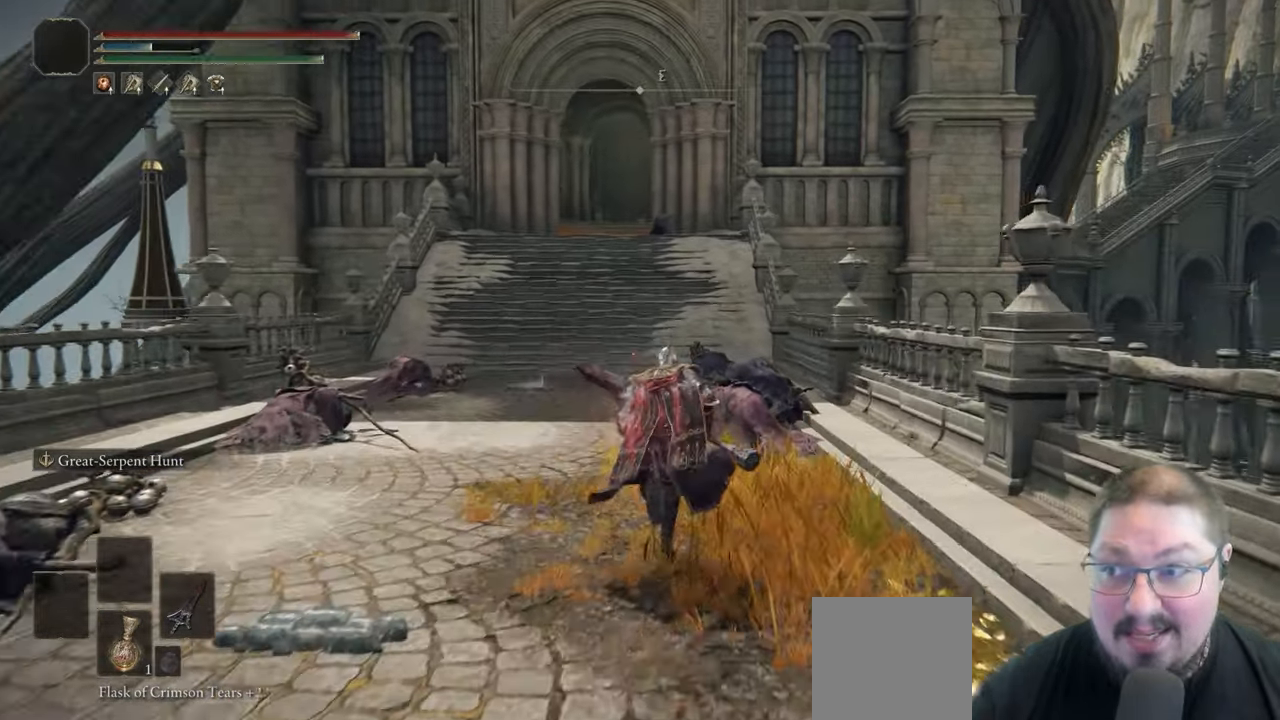
{"buttons": ["B"], "left_stick": "up", "right_stick": "center", "button_events": []}
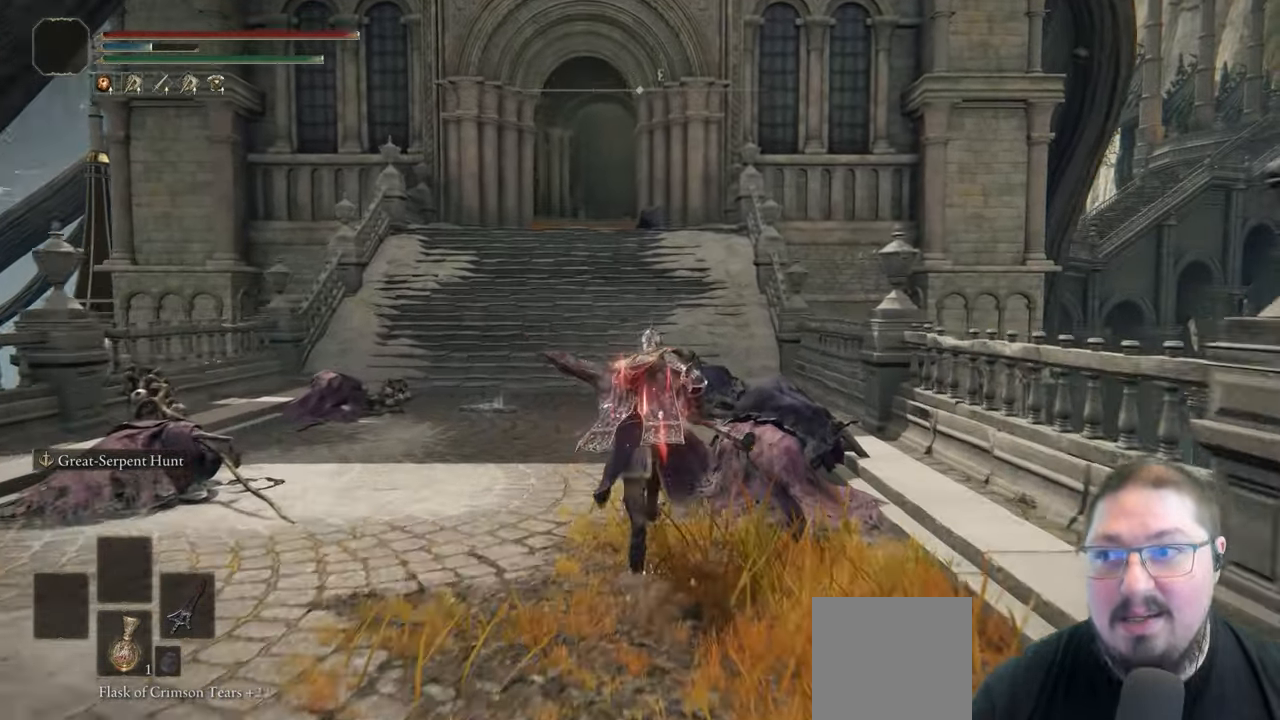
{"buttons": ["B"], "left_stick": "up", "right_stick": "center", "button_events": []}
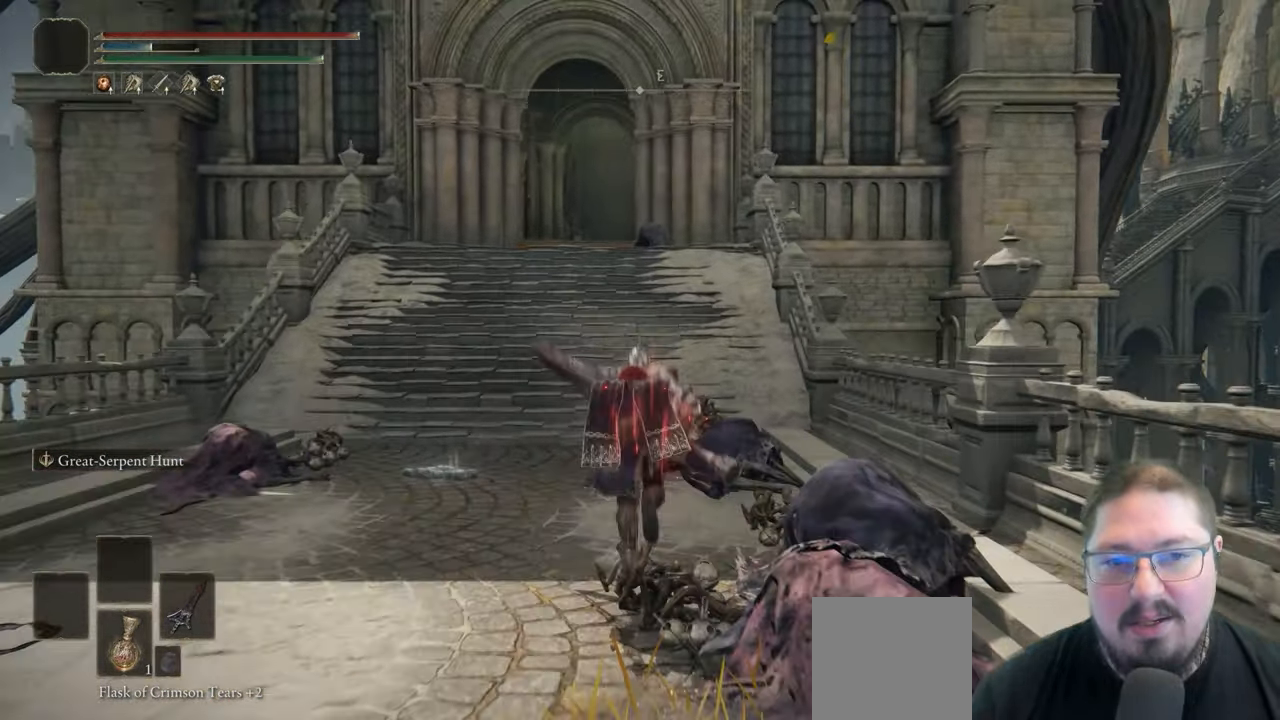
{"buttons": ["B"], "left_stick": "up", "right_stick": "center", "button_events": []}
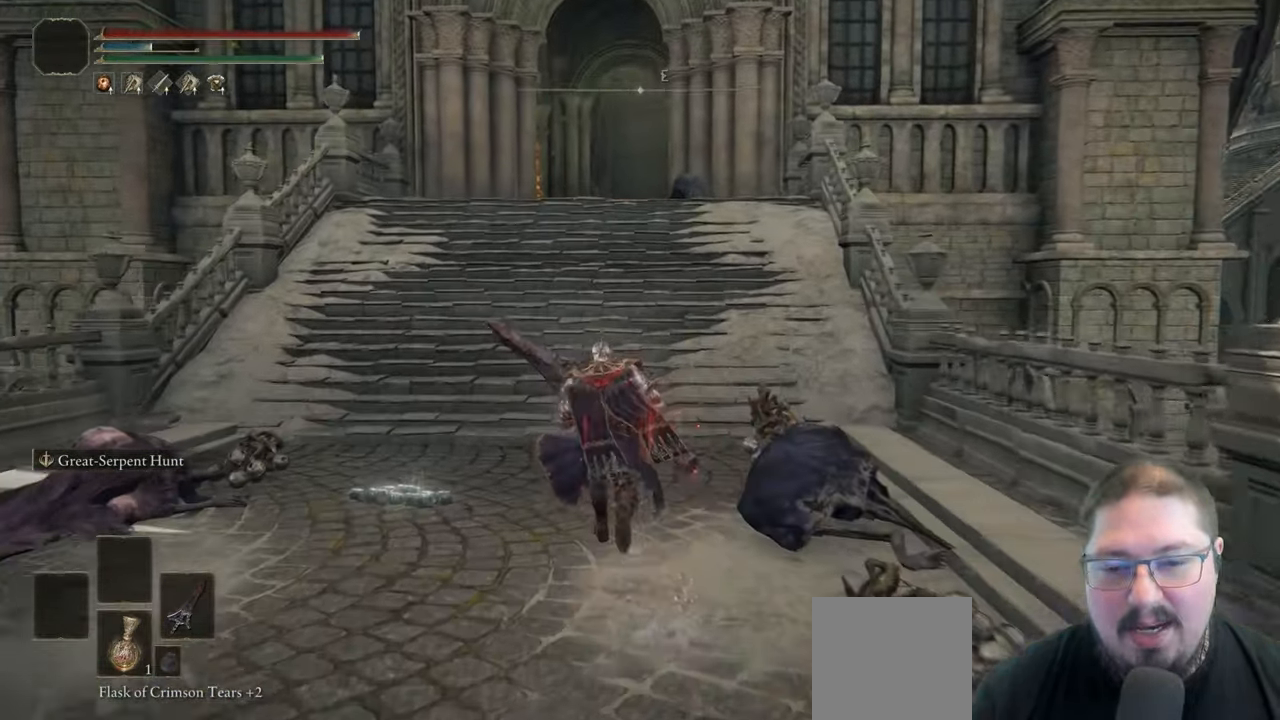
{"buttons": ["B"], "left_stick": "up", "right_stick": "center", "button_events": []}
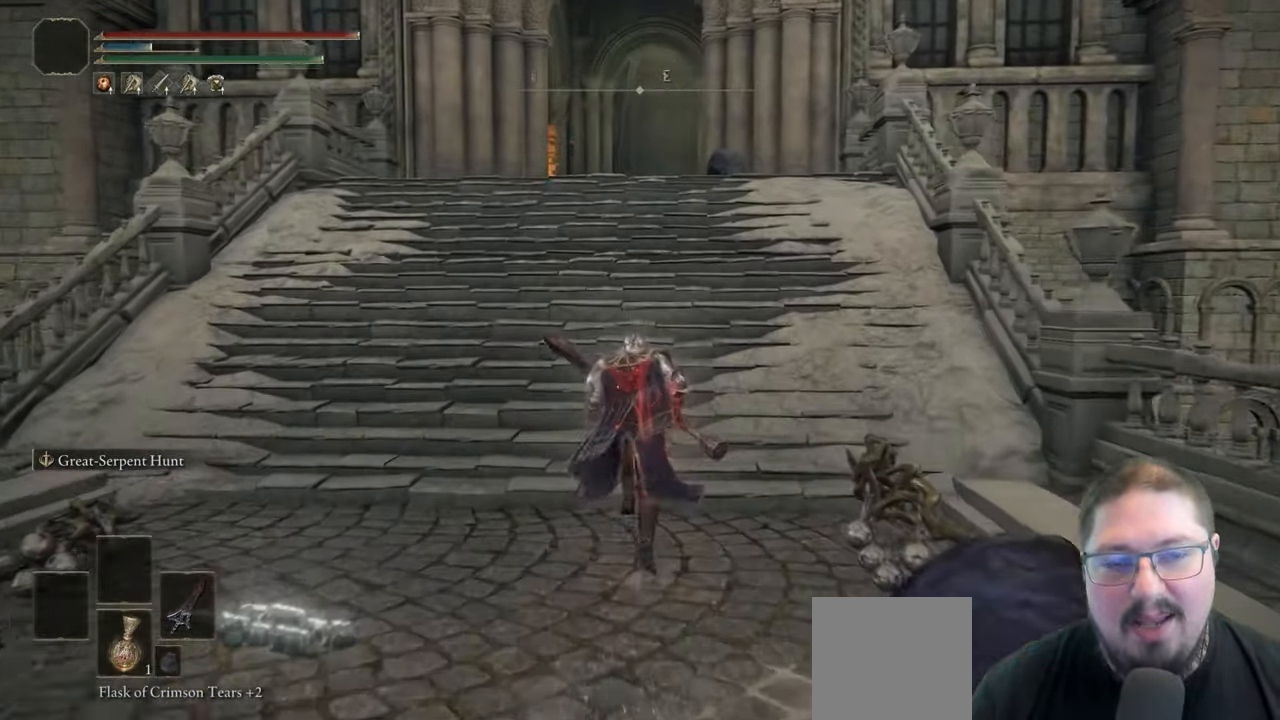
{"buttons": [], "left_stick": "up", "right_stick": "center", "button_events": [[417, "B", "up"]]}
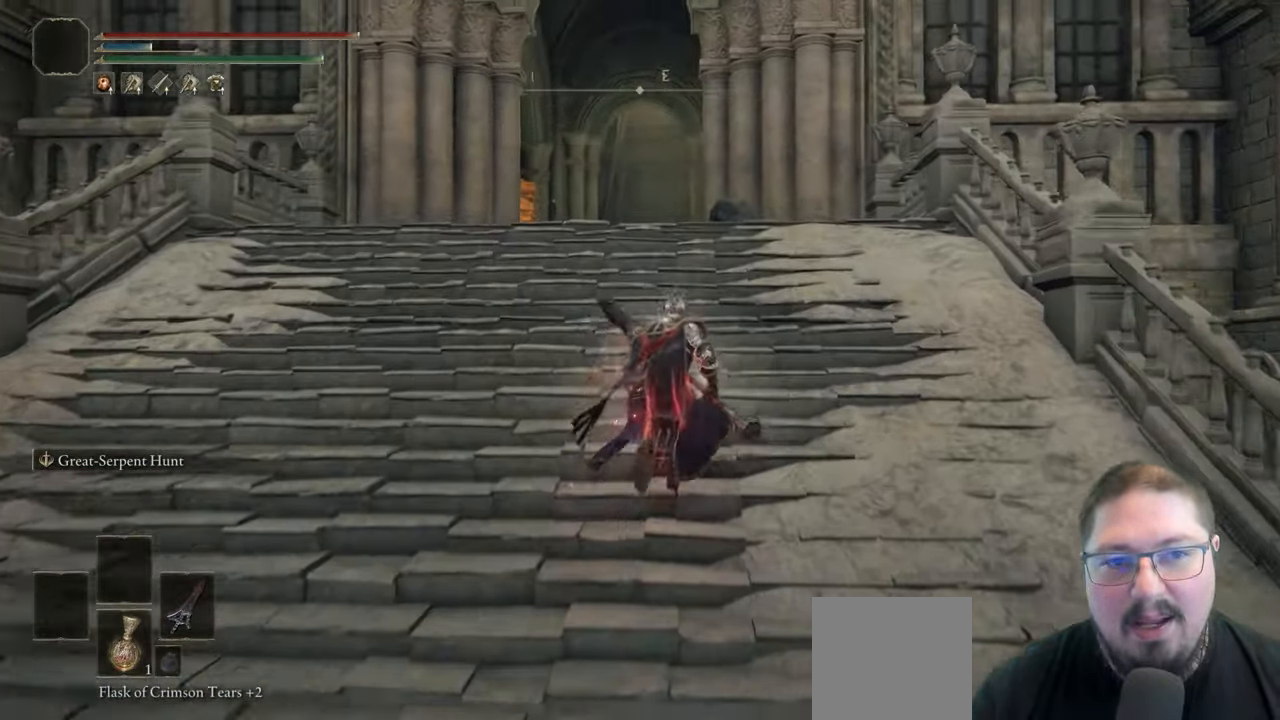
{"buttons": [], "left_stick": "up", "right_stick": "center", "button_events": [[283, "R3", "down"], [383, "R3", "up"]]}
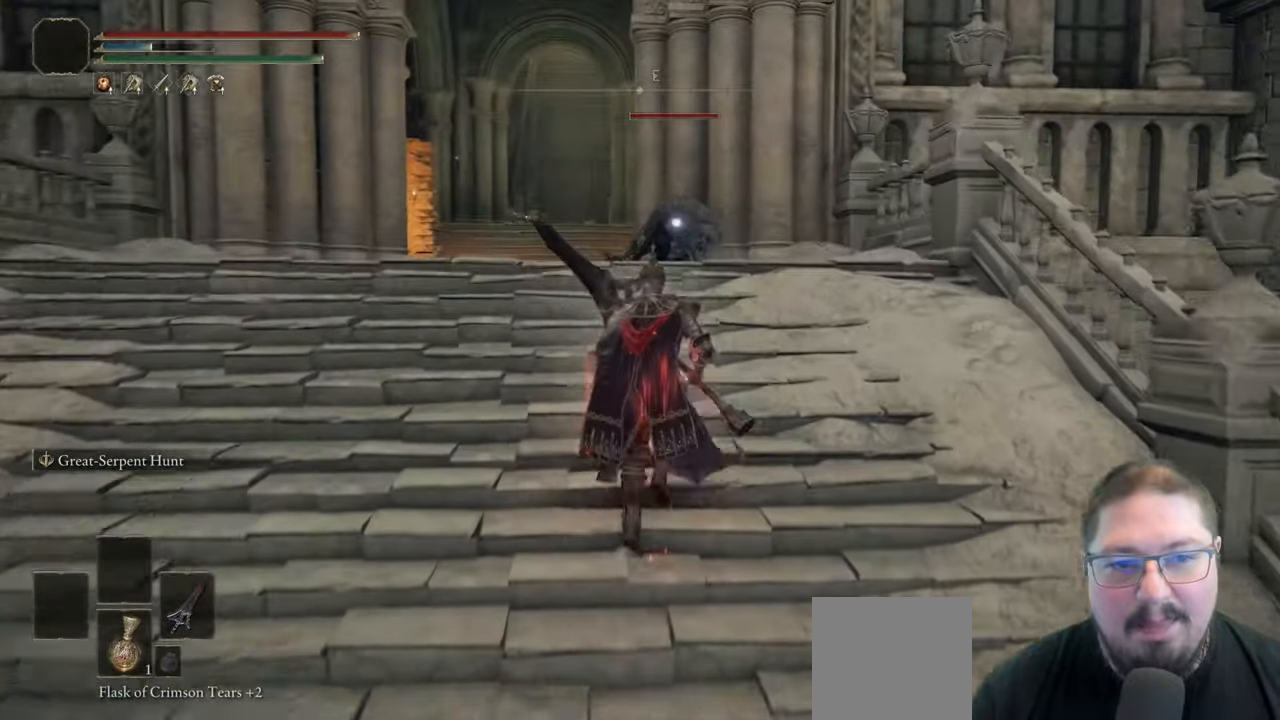
{"buttons": ["R2"], "left_stick": "up", "right_stick": "center", "button_events": [[467, "R2", "down"]]}
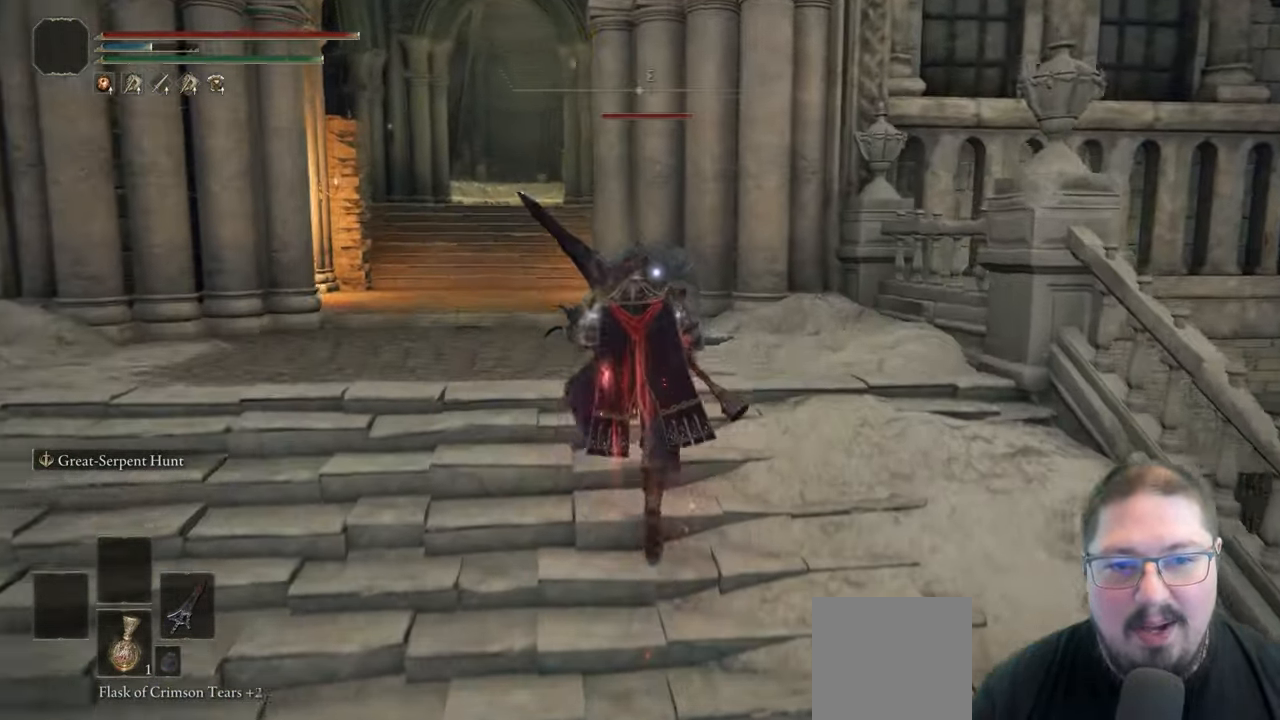
{"buttons": ["R2"], "left_stick": "center", "right_stick": "center", "button_events": []}
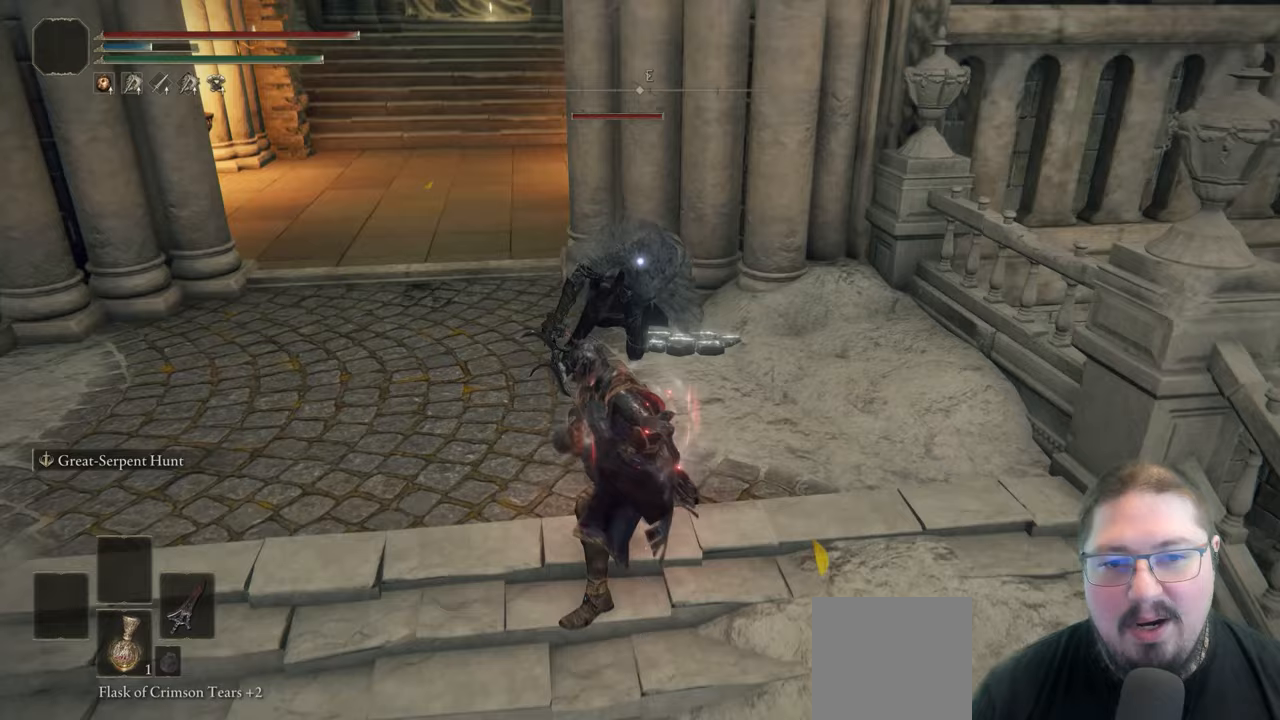
{"buttons": ["R2"], "left_stick": "center", "right_stick": "center", "button_events": []}
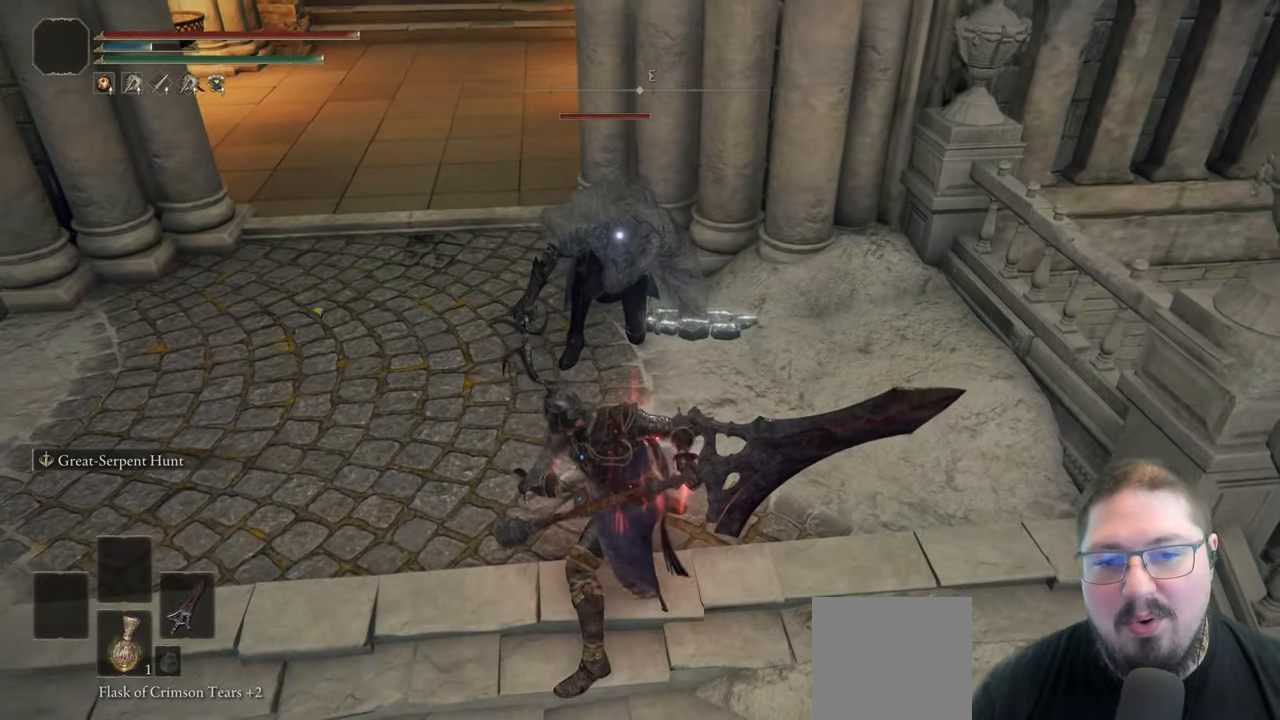
{"buttons": [], "left_stick": "center", "right_stick": "center", "button_events": [[433, "R2", "up"]]}
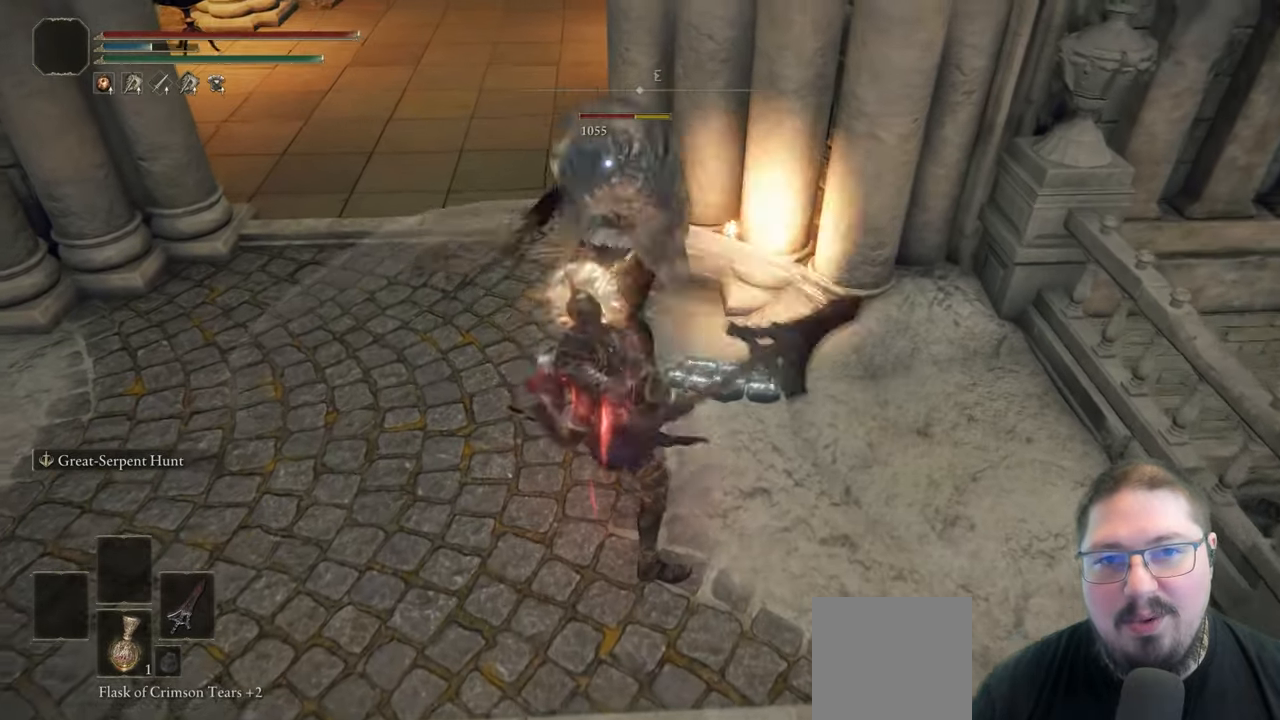
{"buttons": ["R2"], "left_stick": "center", "right_stick": "center", "button_events": [[17, "R2", "down"]]}
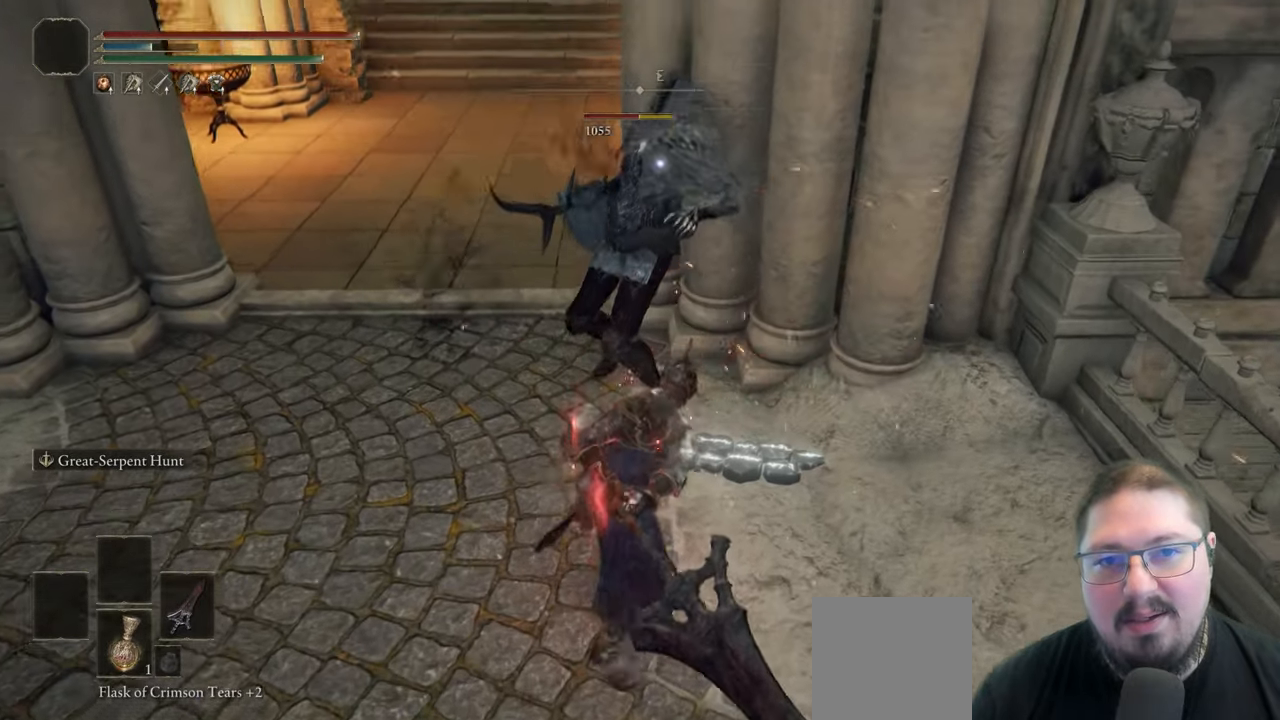
{"buttons": ["R2"], "left_stick": "center", "right_stick": "center", "button_events": []}
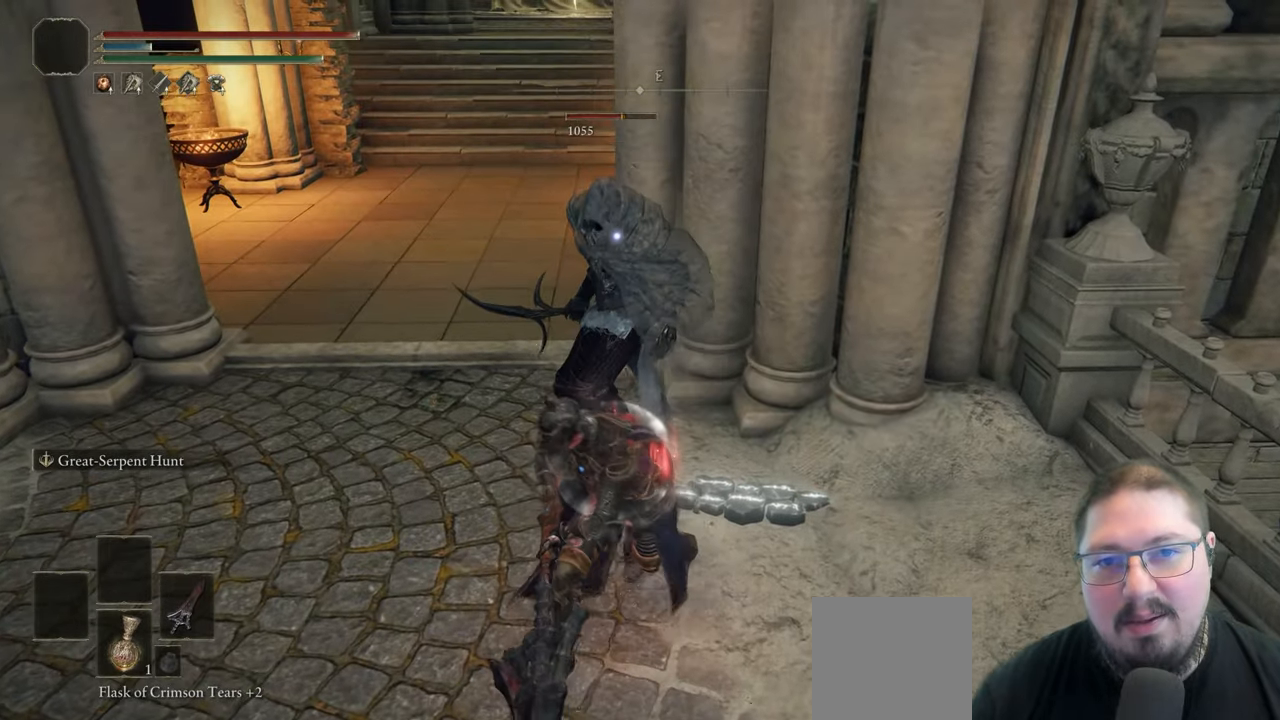
{"buttons": ["R2"], "left_stick": "center", "right_stick": "center", "button_events": []}
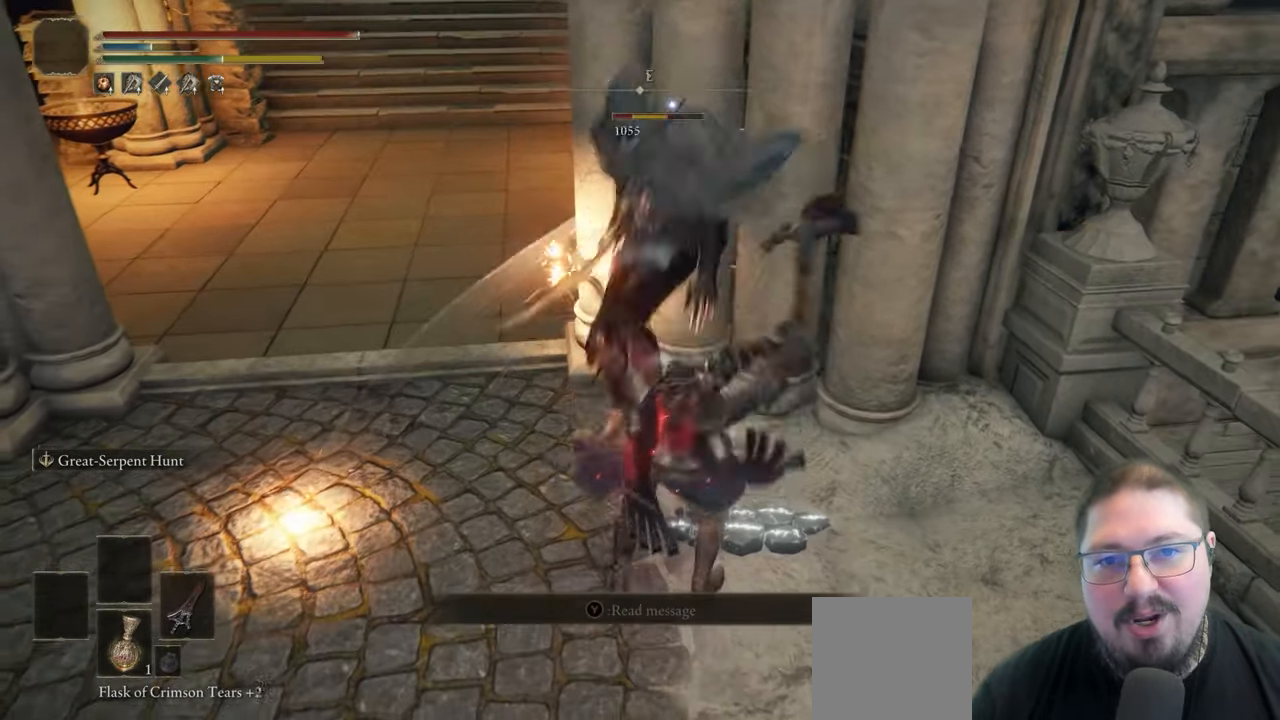
{"buttons": [], "left_stick": "center", "right_stick": "center", "button_events": [[217, "R2", "up"]]}
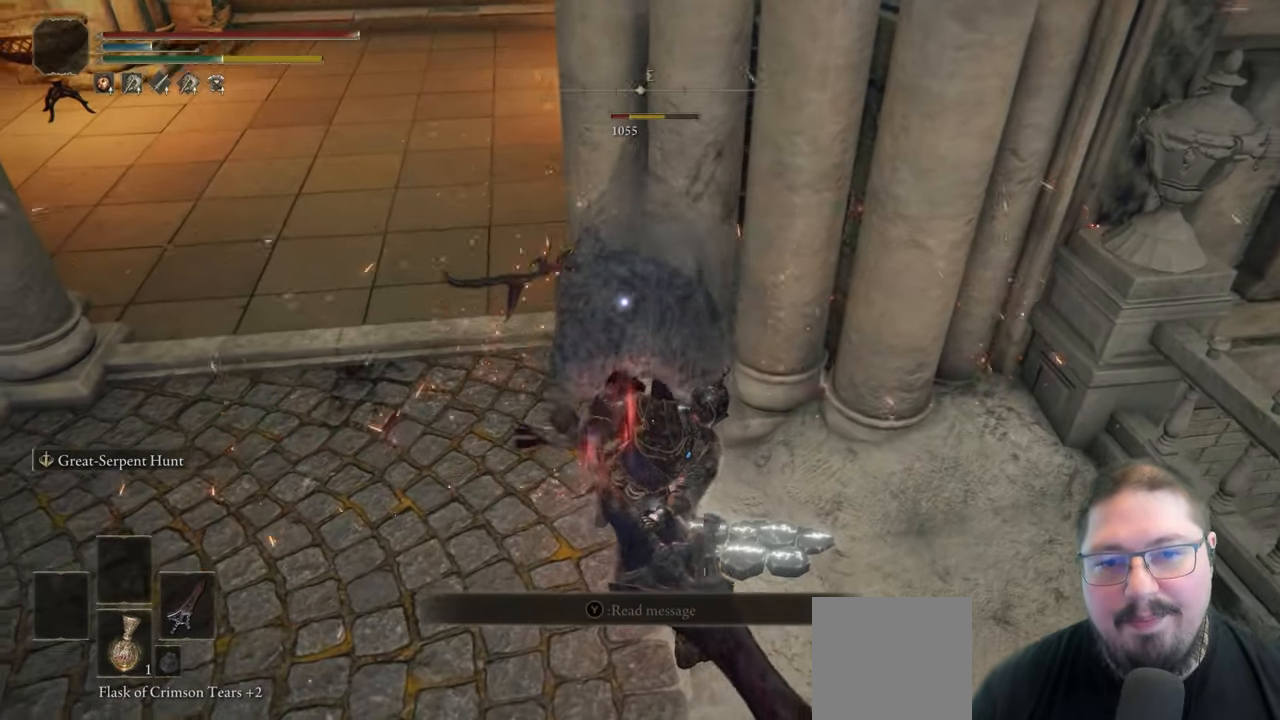
{"buttons": [], "left_stick": "up", "right_stick": "center", "button_events": [[83, "R1", "down"], [83, "R2", "down"], [100, "R1", "up"], [317, "R2", "up"]]}
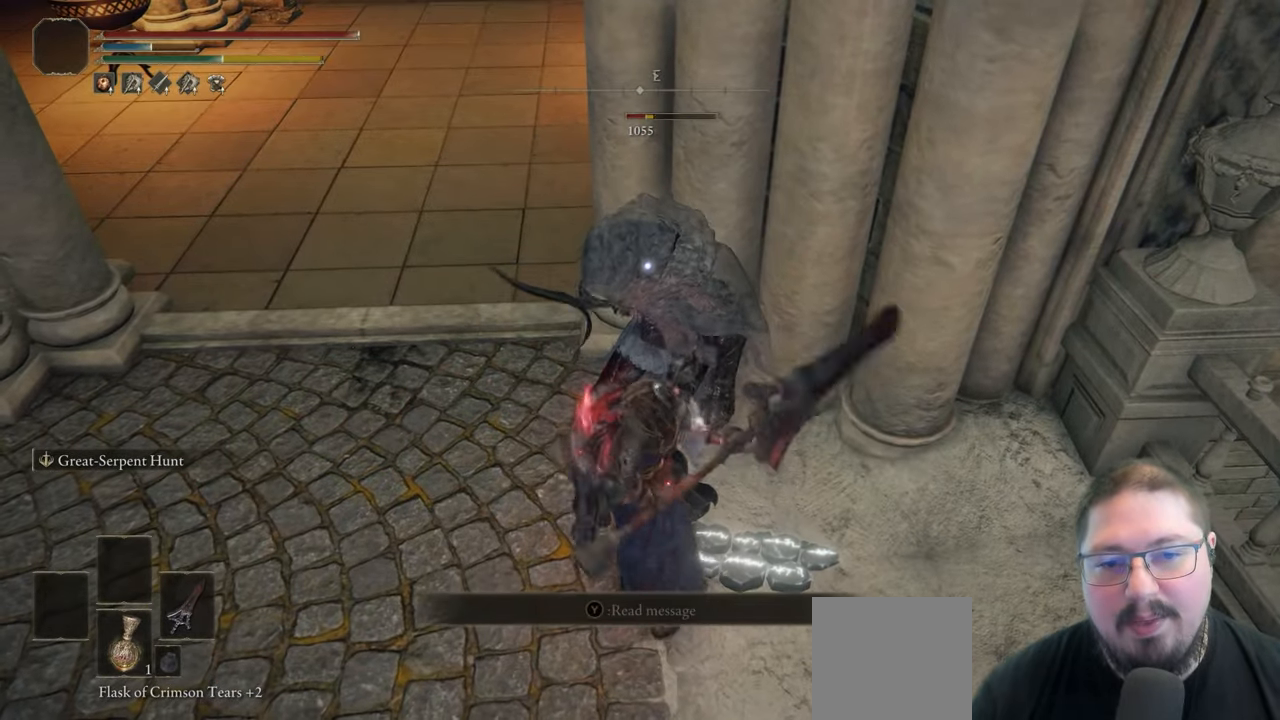
{"buttons": [], "left_stick": "up", "right_stick": "center", "button_events": [[83, "R1", "down"], [200, "R1", "up"]]}
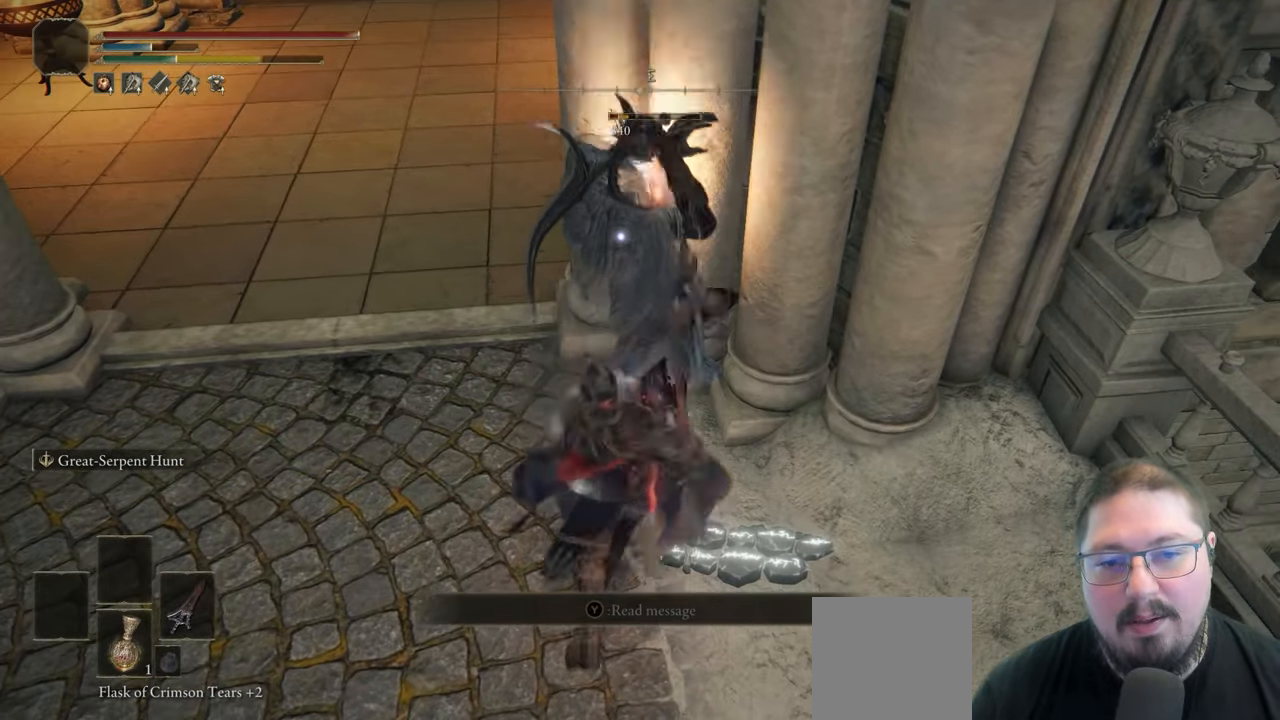
{"buttons": [], "left_stick": "up", "right_stick": "center", "button_events": []}
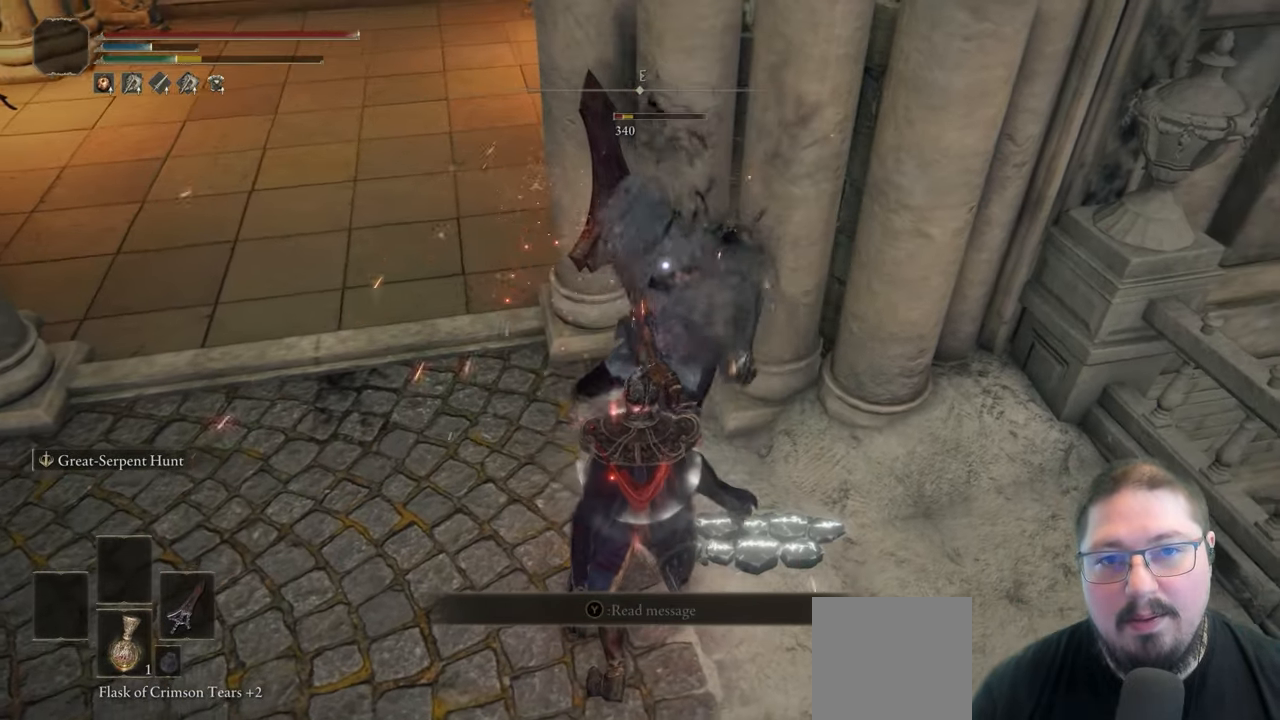
{"buttons": ["R1"], "left_stick": "up", "right_stick": "center", "button_events": [[383, "R1", "down"]]}
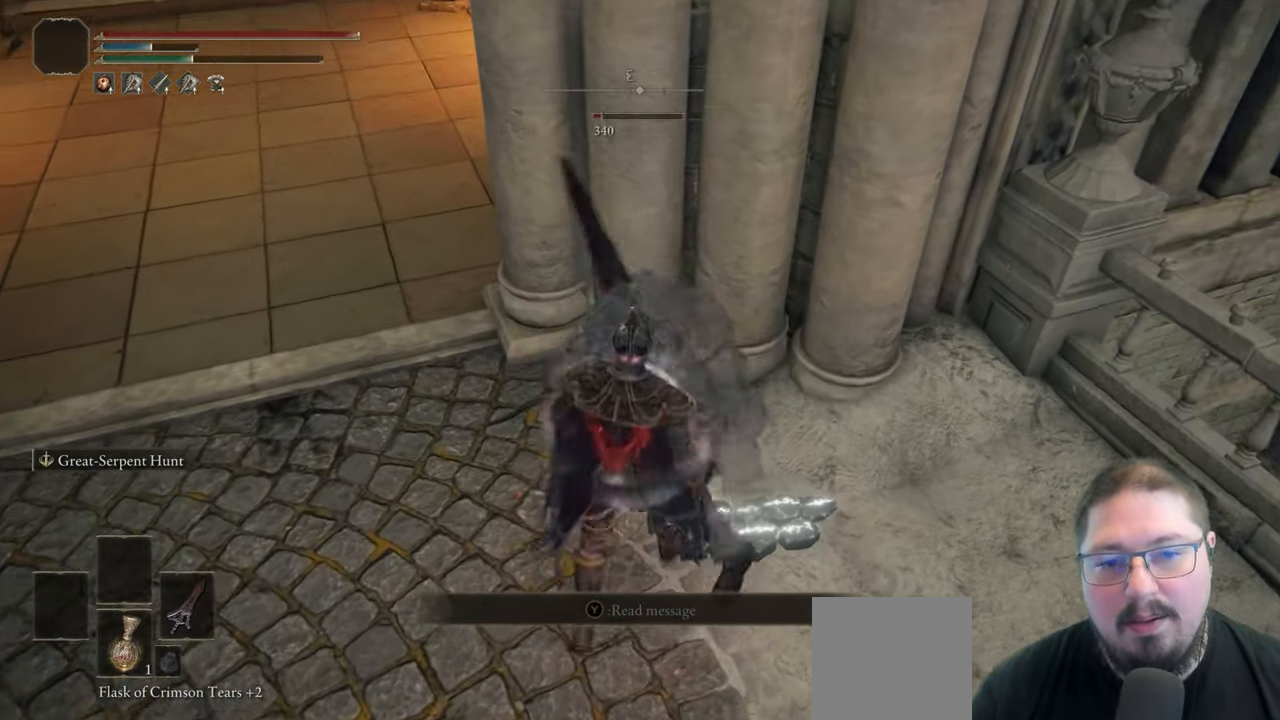
{"buttons": [], "left_stick": "center", "right_stick": "center", "button_events": [[33, "R1", "up"]]}